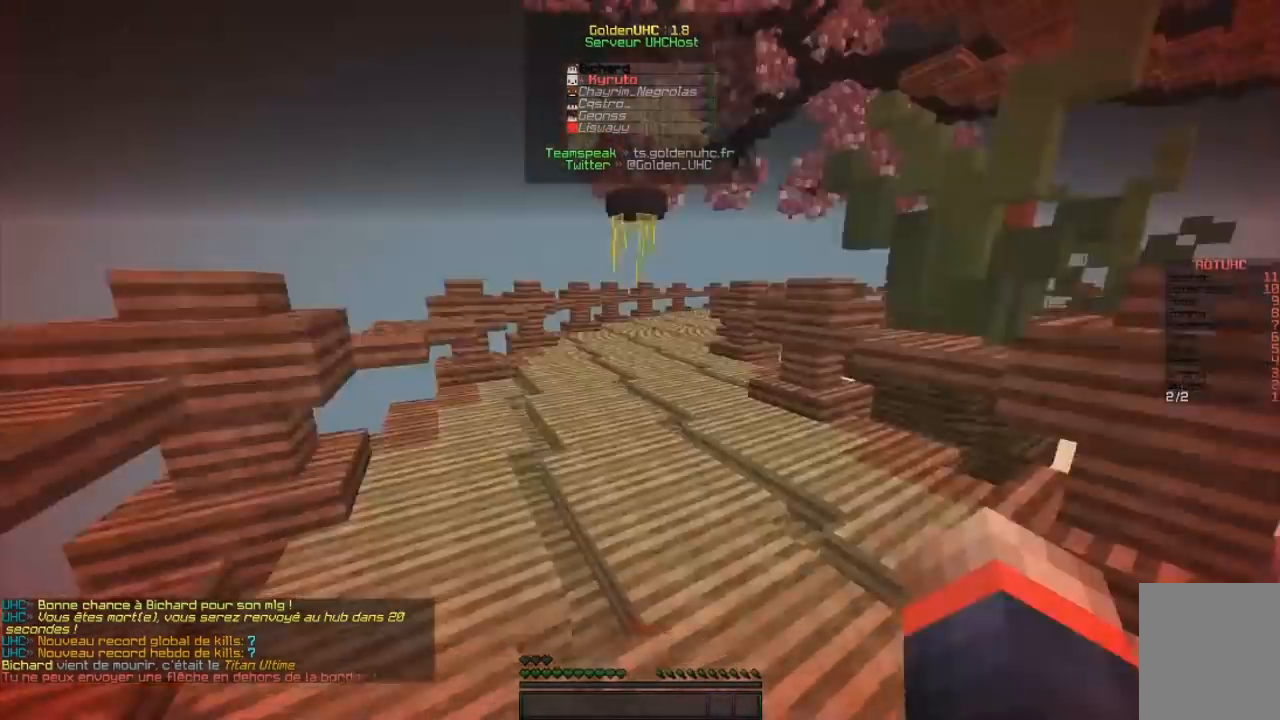
Gameplay with keyboard and mouse; each line is a JSON object with the keys and mouse buttons held at the frame after it. "events" lists presses ("down") and releases ("up") of "d", "q", "s", "z", "mouse_left" and "mouse_right" between this image and that frame as [ms after this image, input, new state], when the widget could be followed in between. "mouse_left", "mouse_right" = the "left", "right" buttons of the "mouse" list. No other keys are recorded. Fast repeated clicks can show as one long hold. Mouse movement is not recorded.
{"keys": ["z"], "mouse": [], "events": []}
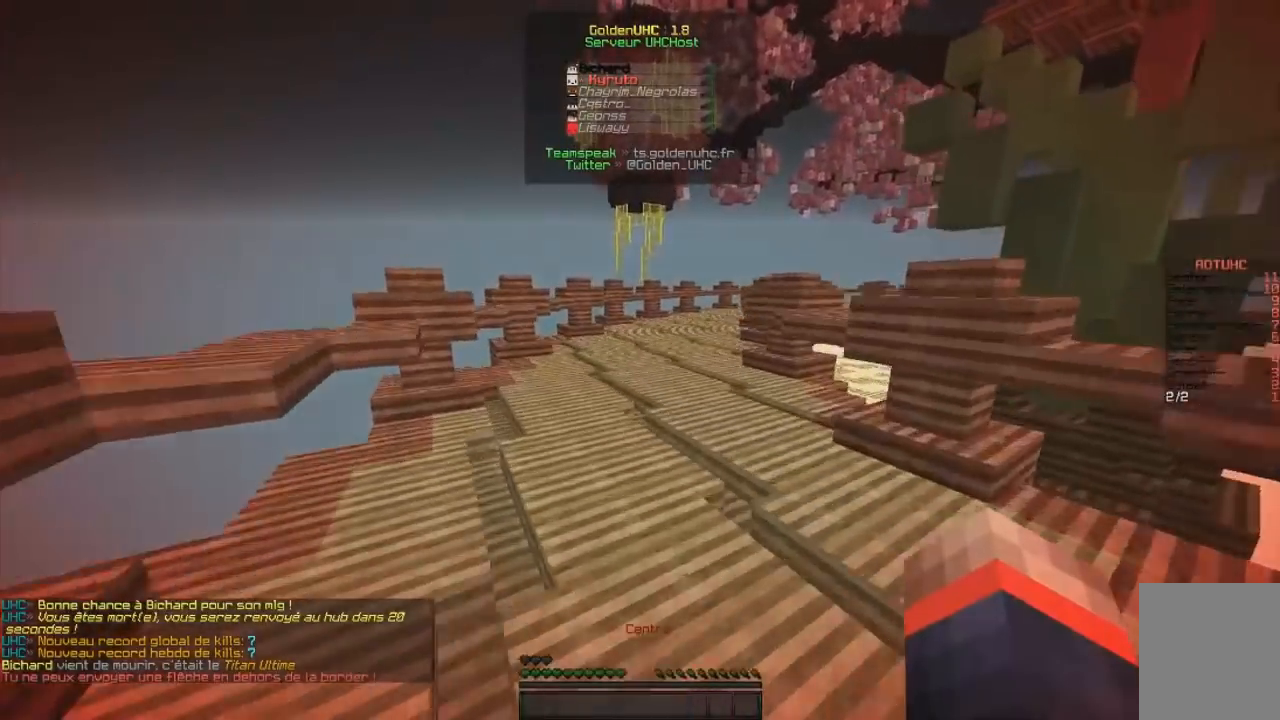
{"keys": ["z"], "mouse": [], "events": []}
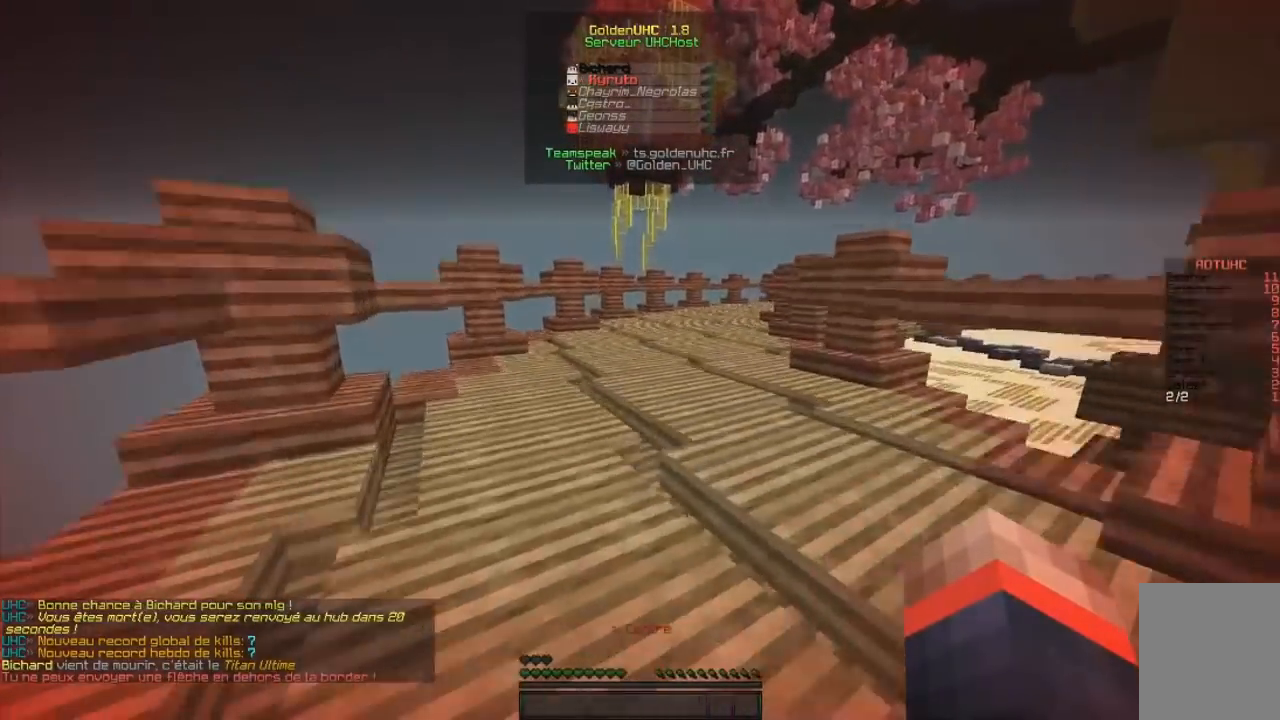
{"keys": ["z"], "mouse": [], "events": []}
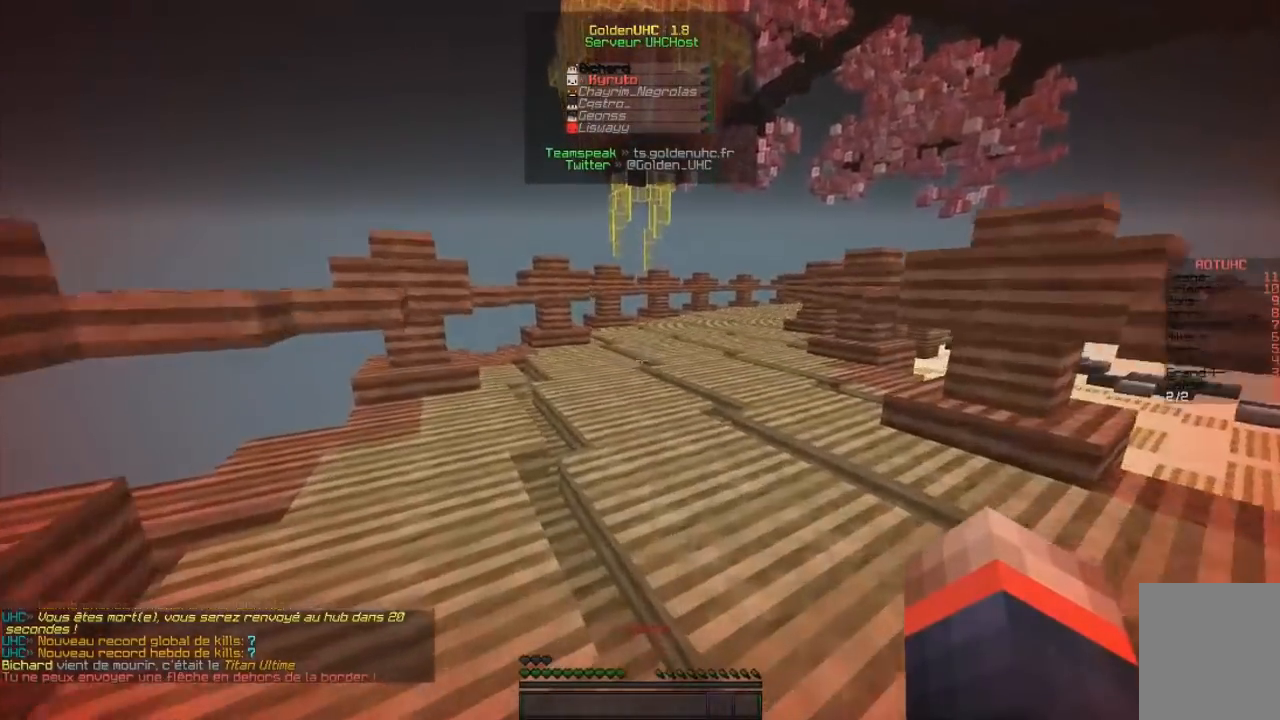
{"keys": ["d", "z"], "mouse": [], "events": [[66, "d", "down"]]}
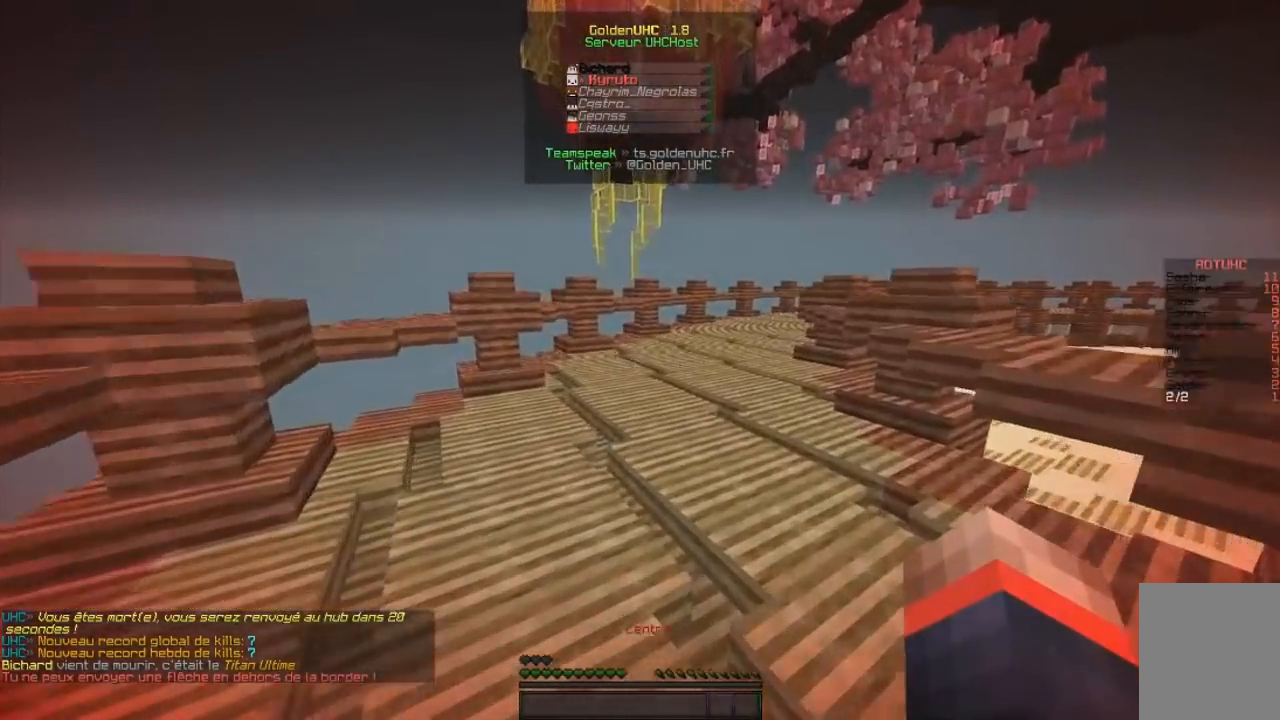
{"keys": ["d", "z"], "mouse": [], "events": []}
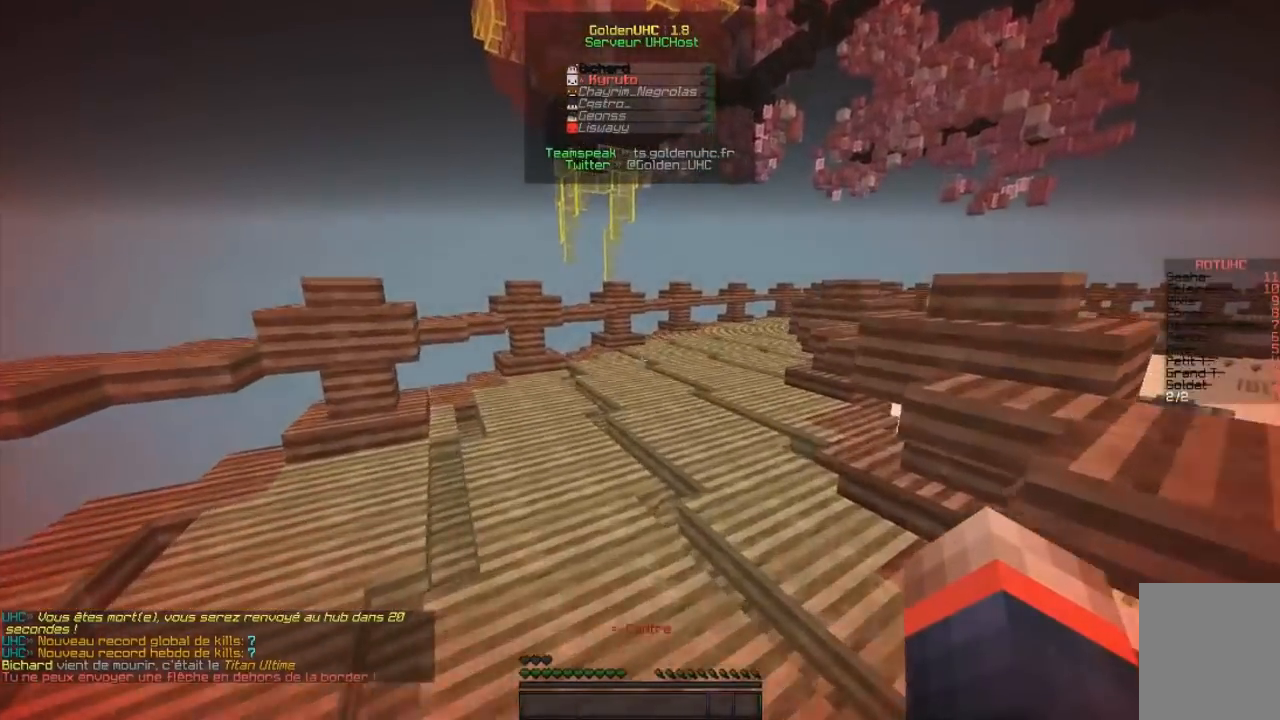
{"keys": ["z"], "mouse": [], "events": [[116, "d", "up"]]}
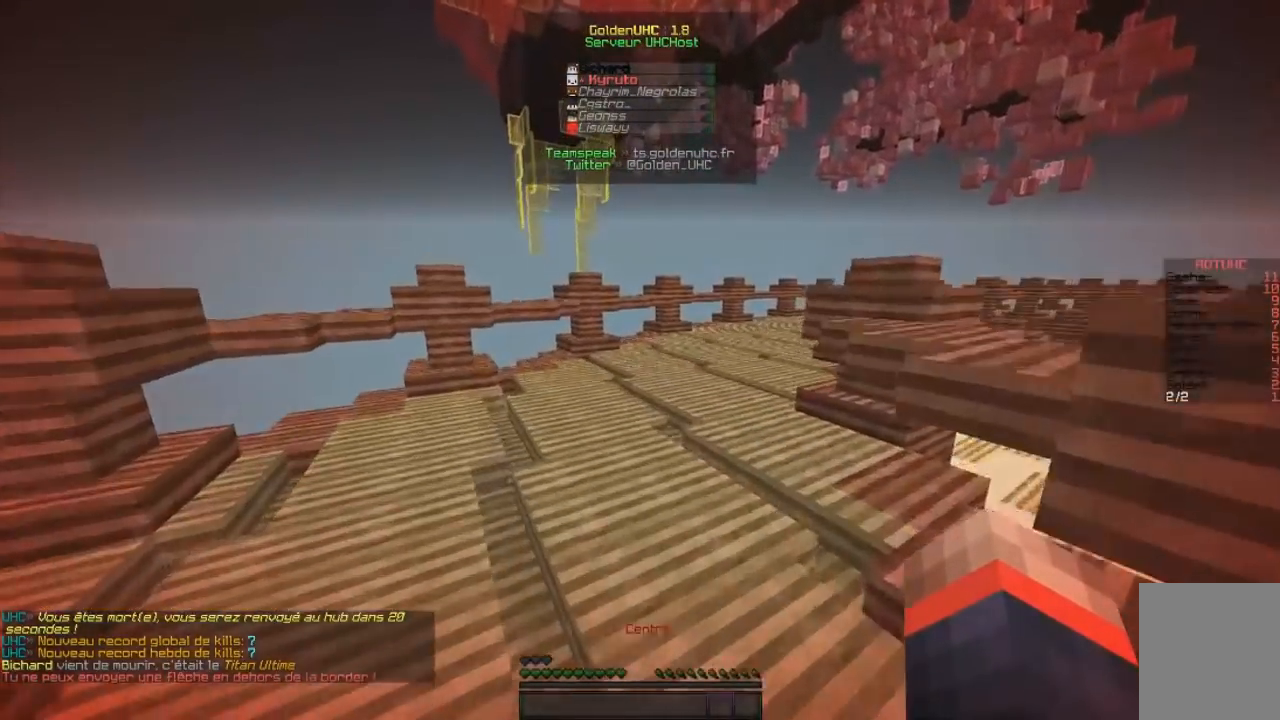
{"keys": ["z"], "mouse": [], "events": []}
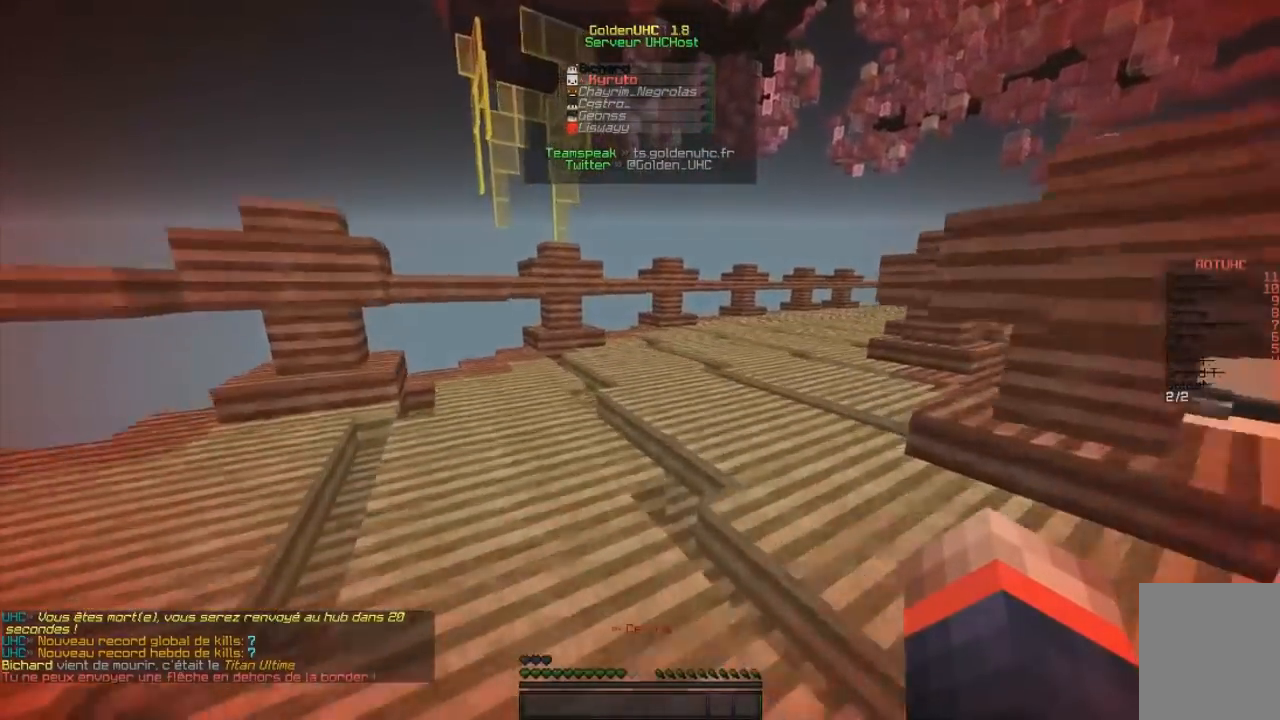
{"keys": ["d", "z"], "mouse": [], "events": [[116, "d", "down"]]}
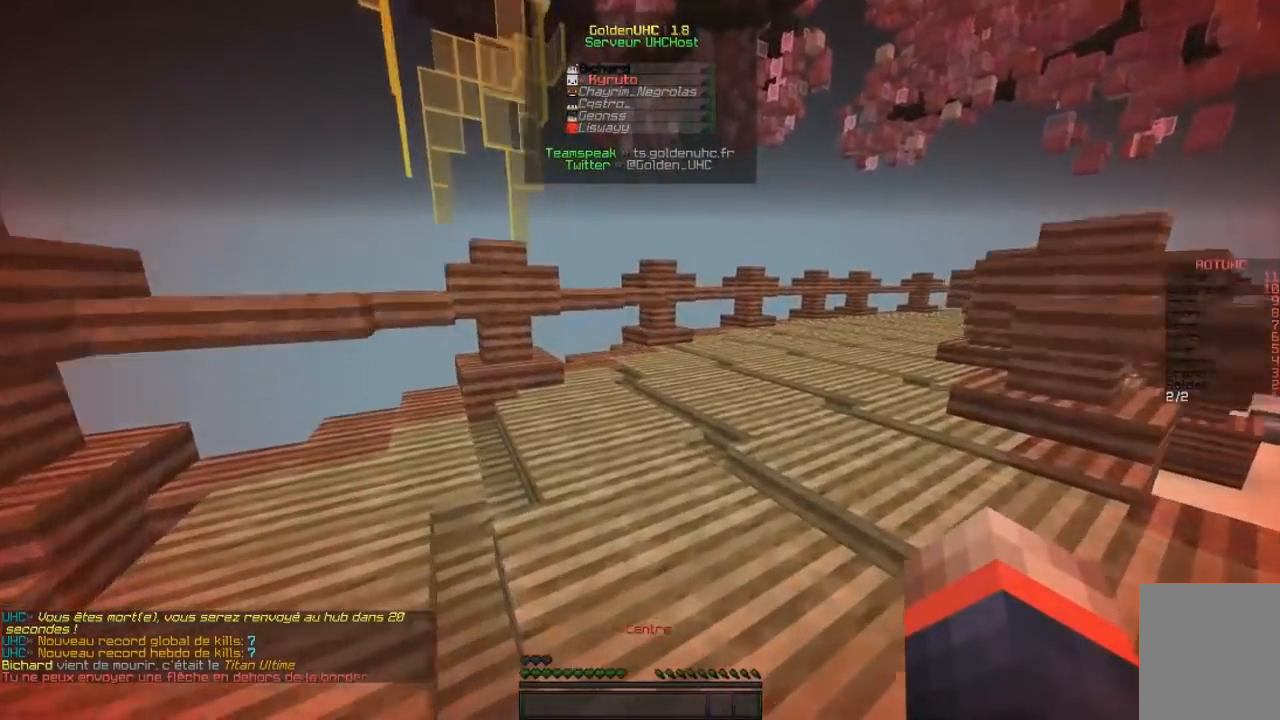
{"keys": ["z"], "mouse": ["left"], "events": [[117, "d", "up"], [417, "mouse_left", "down"]]}
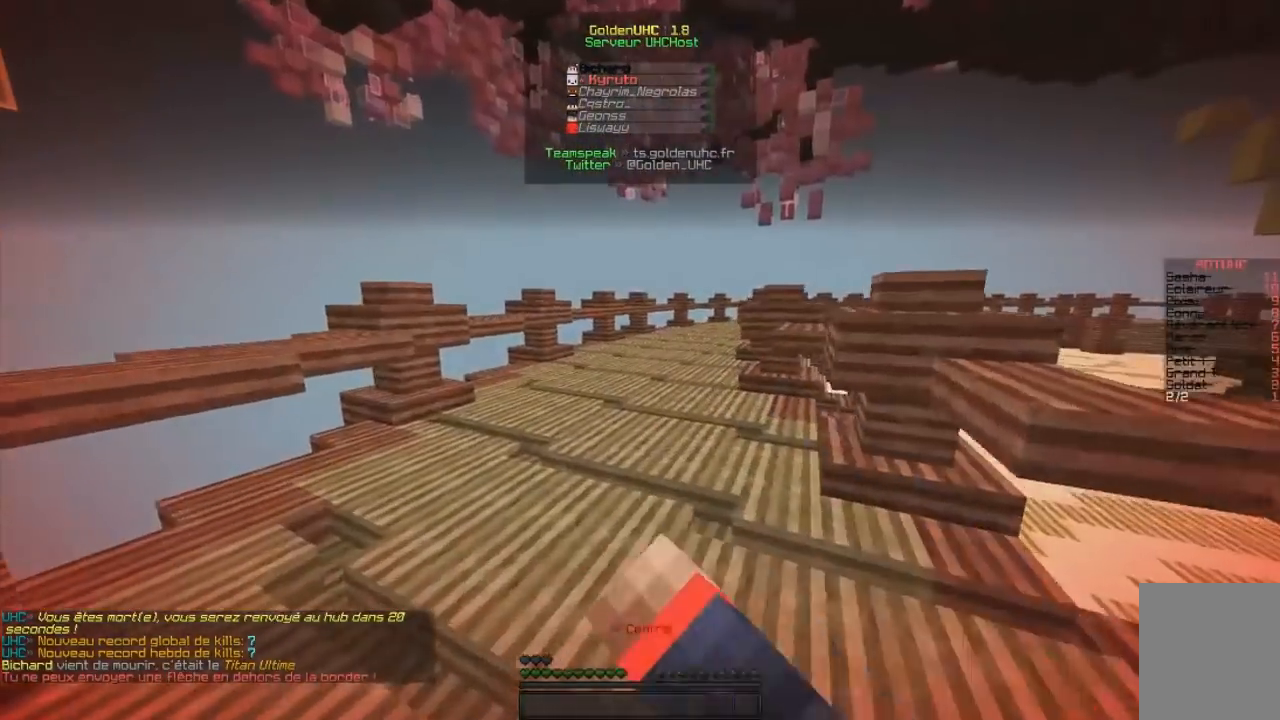
{"keys": ["z"], "mouse": [], "events": [[166, "mouse_left", "up"]]}
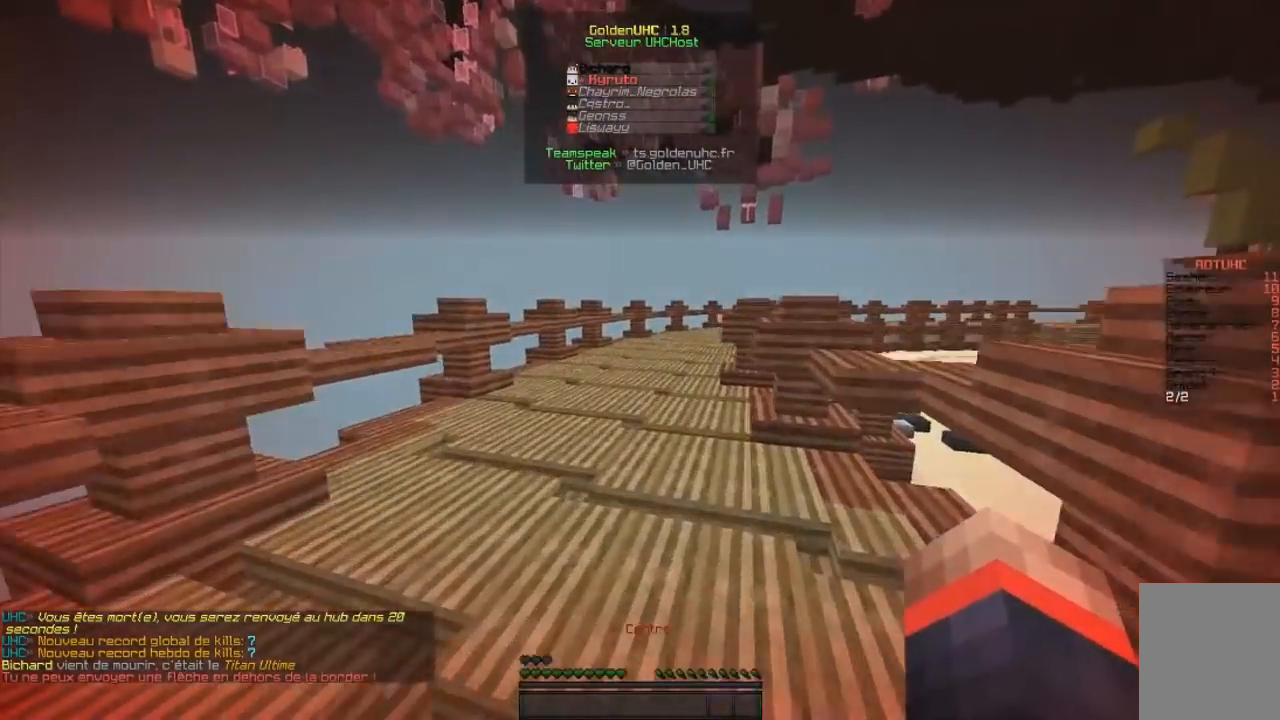
{"keys": ["z"], "mouse": [], "events": []}
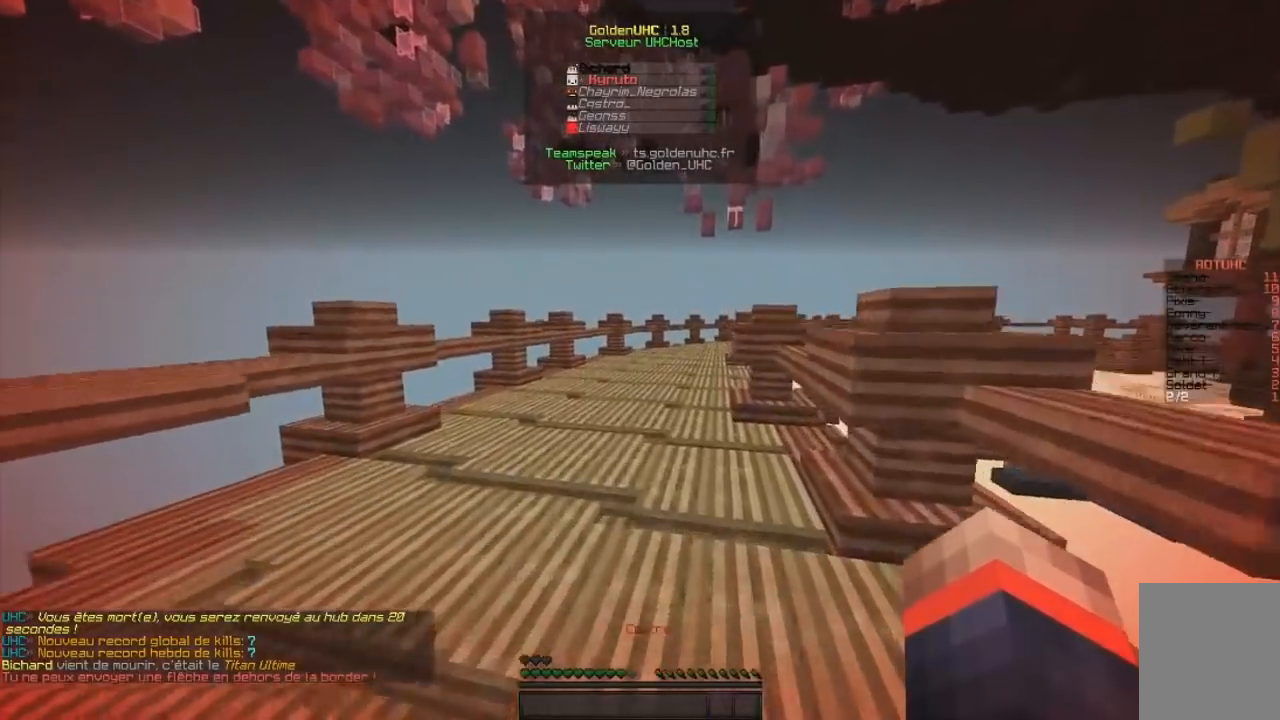
{"keys": ["z"], "mouse": [], "events": []}
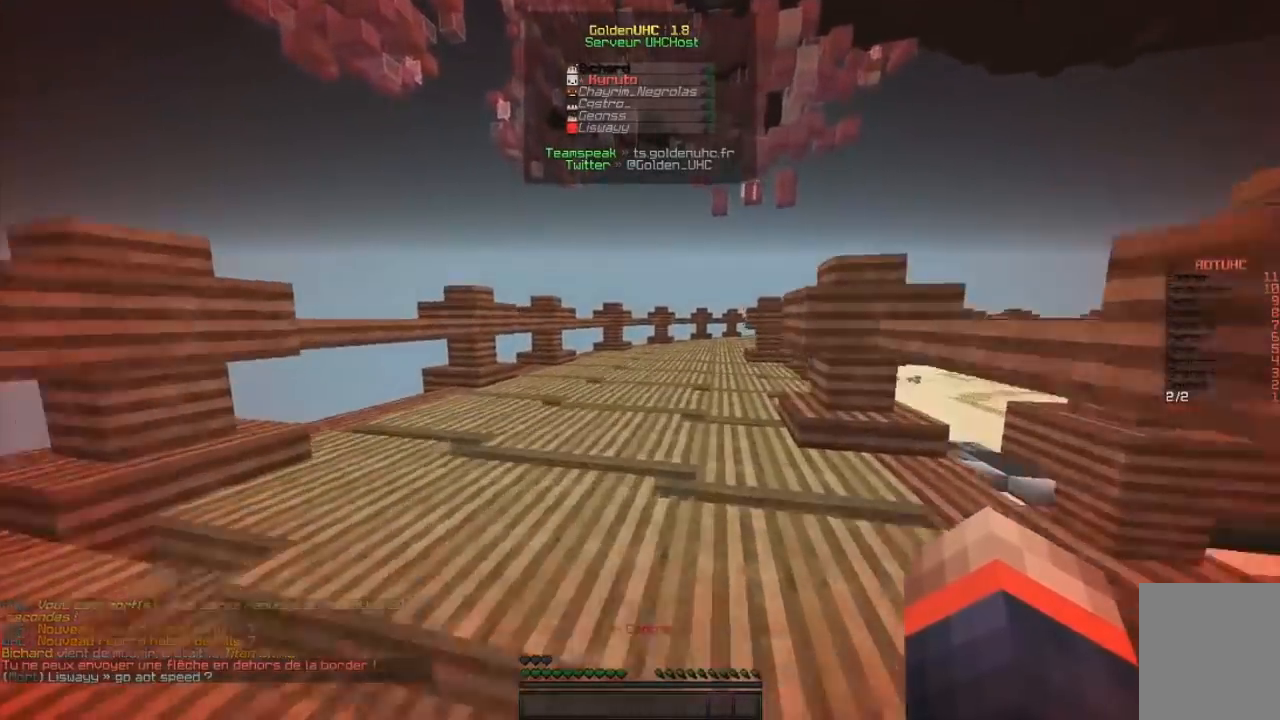
{"keys": ["z"], "mouse": [], "events": []}
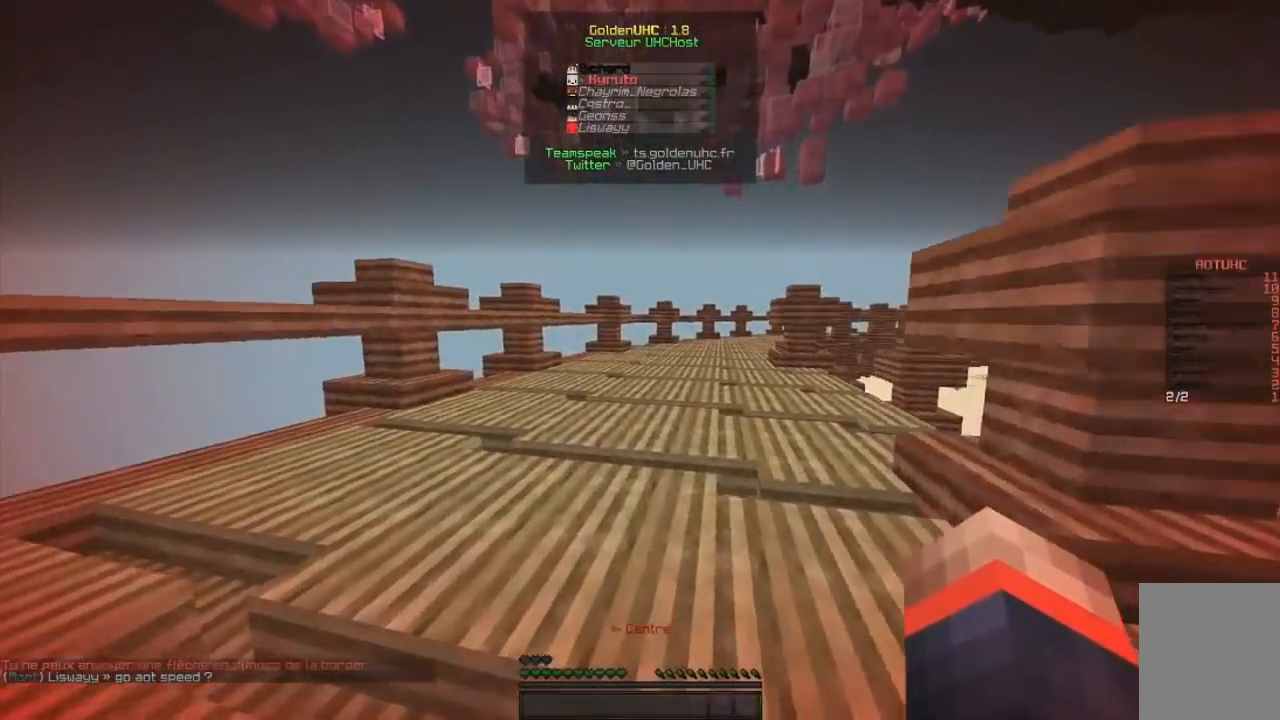
{"keys": ["z"], "mouse": [], "events": [[200, "mouse_left", "down"], [500, "mouse_left", "up"]]}
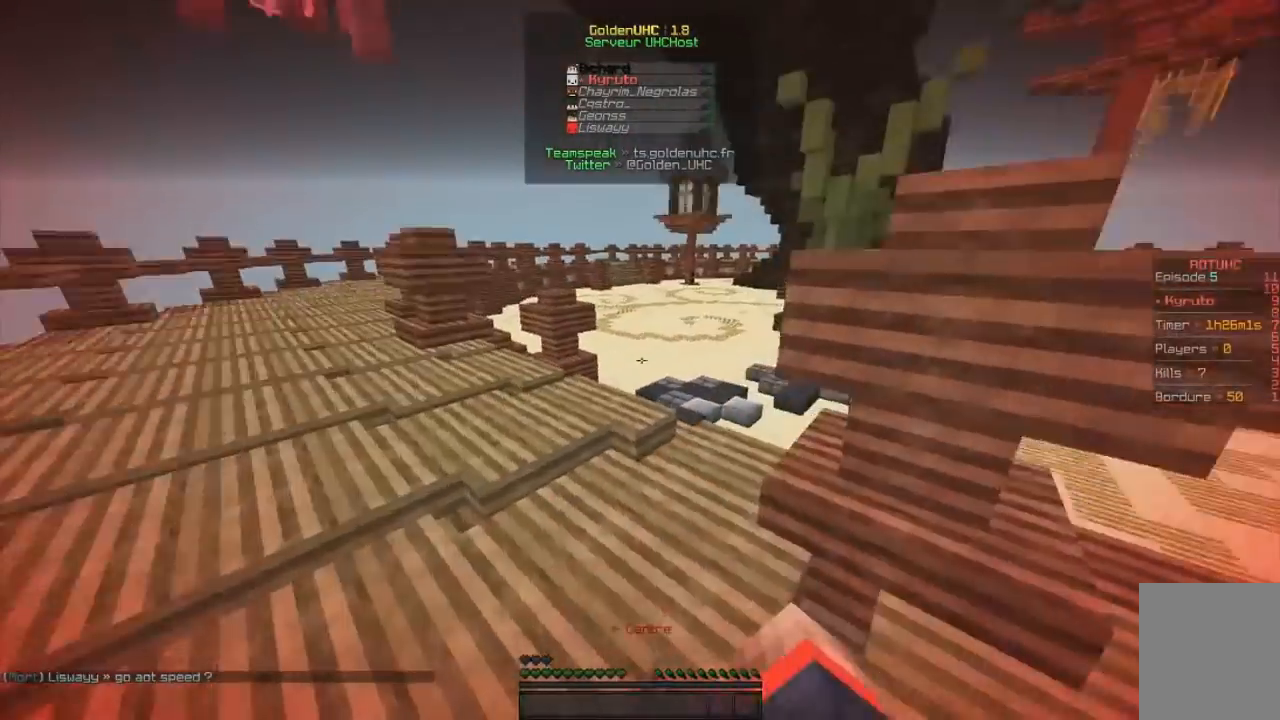
{"keys": ["z"], "mouse": ["left"], "events": [[434, "mouse_left", "down"]]}
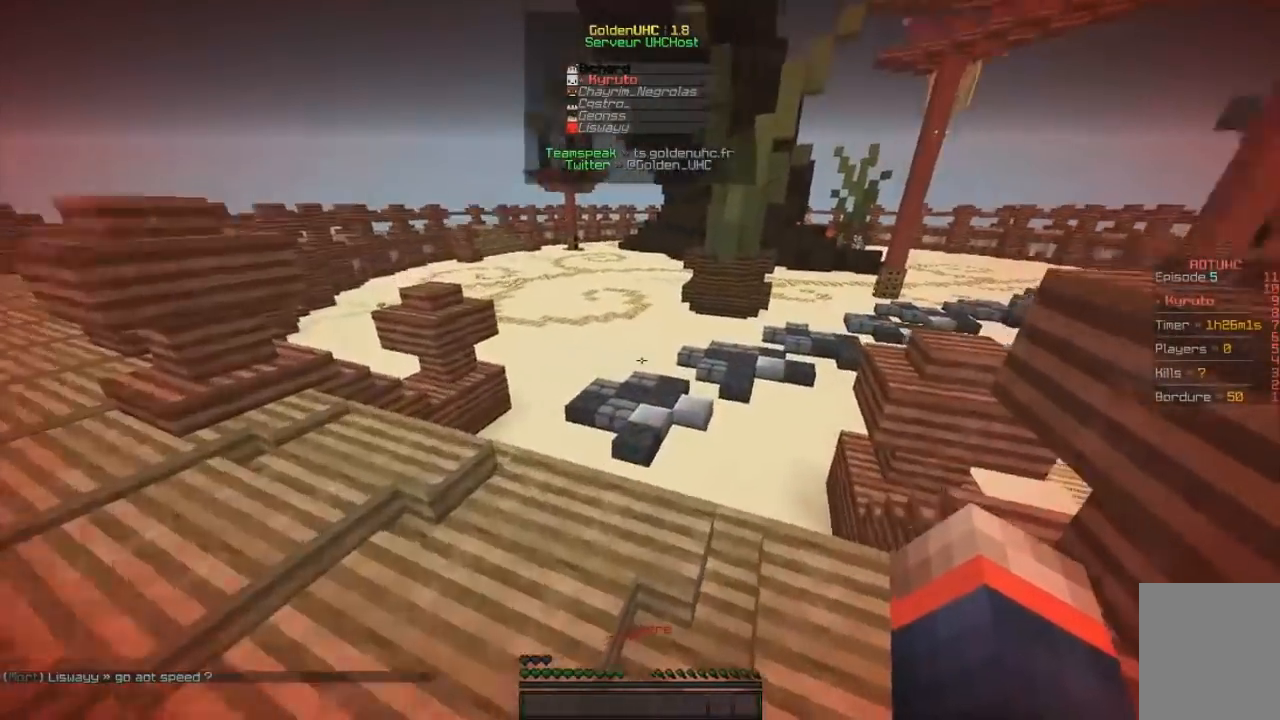
{"keys": ["z"], "mouse": ["left"], "events": [[250, "mouse_left", "up"], [400, "mouse_left", "down"]]}
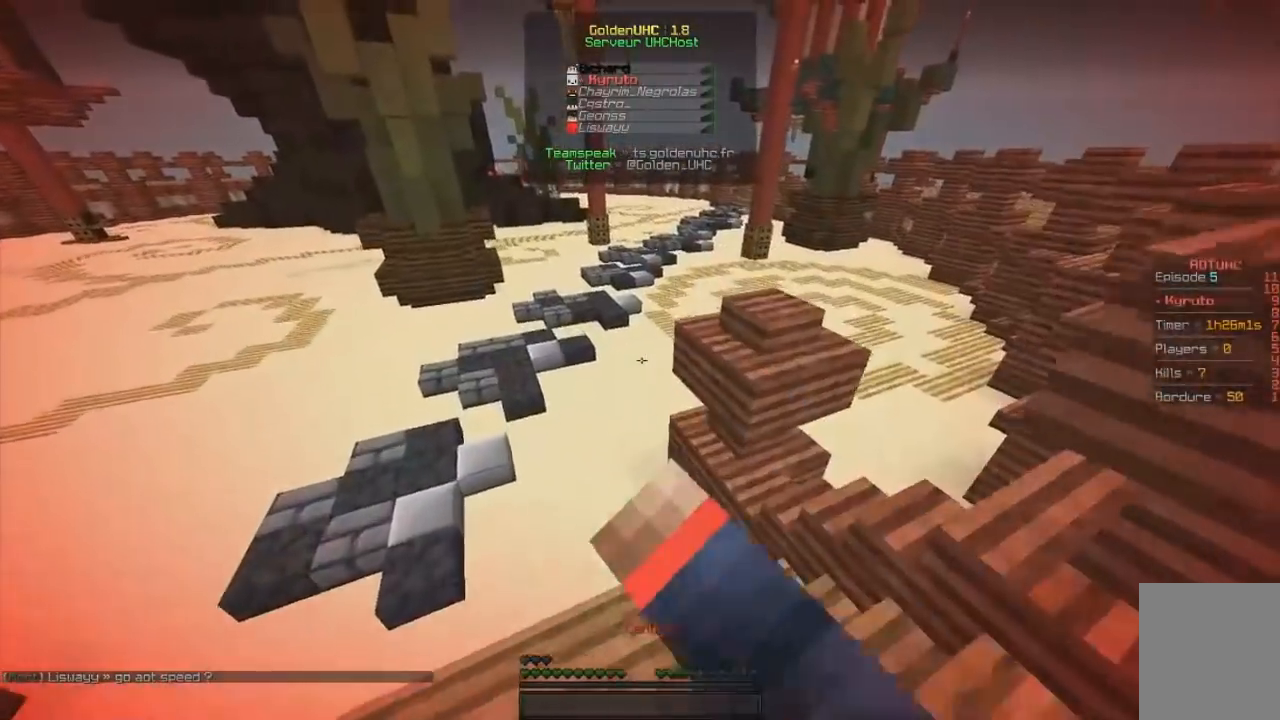
{"keys": ["z"], "mouse": [], "events": [[17, "mouse_left", "up"]]}
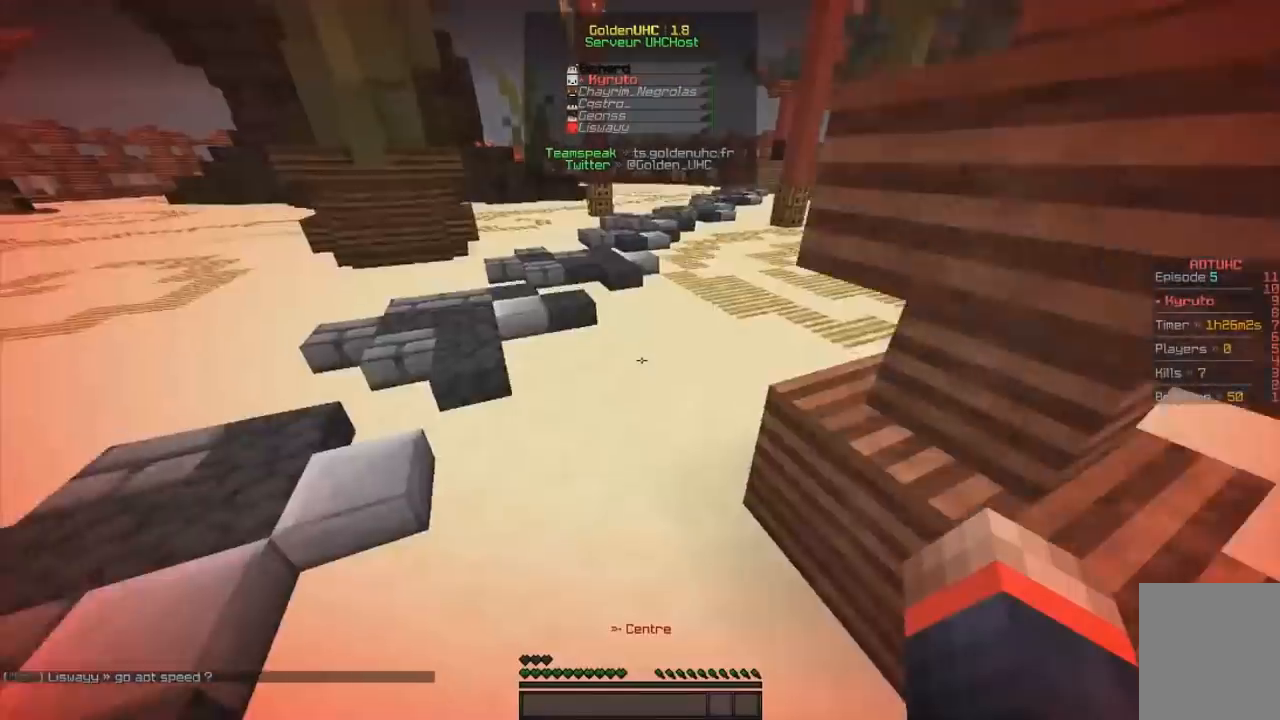
{"keys": ["z"], "mouse": []}
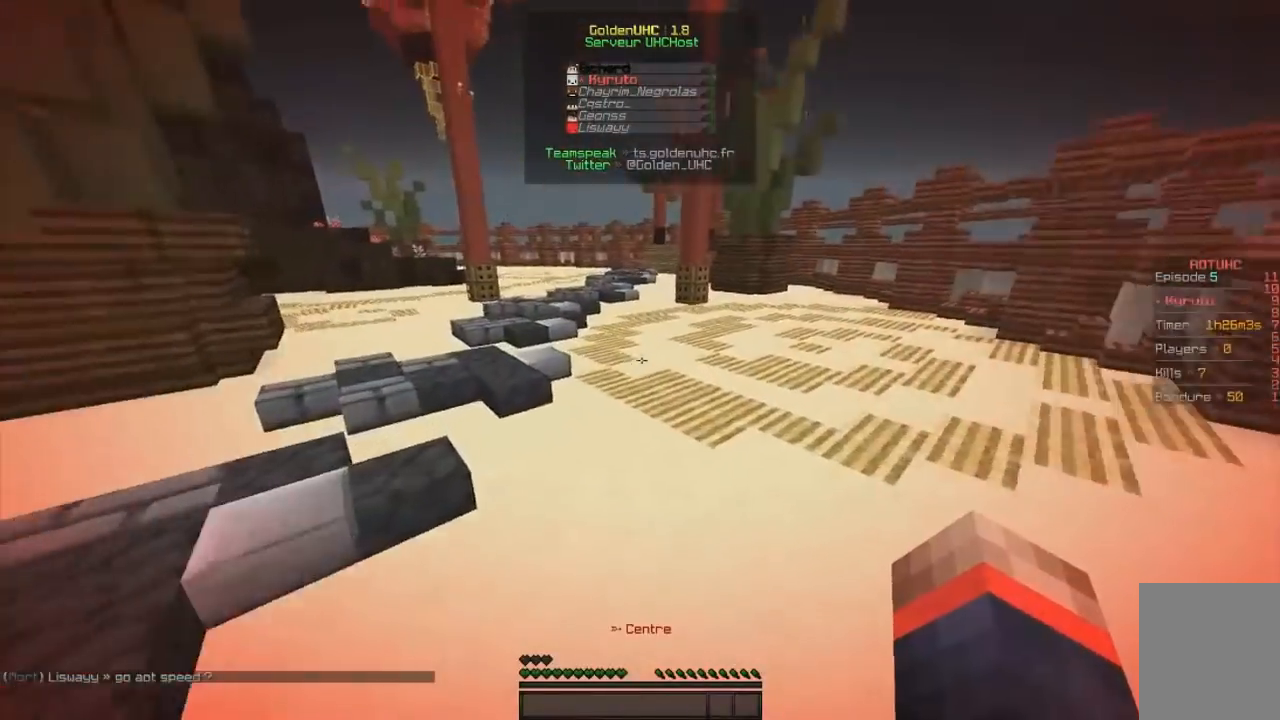
{"keys": ["z"], "mouse": [], "events": []}
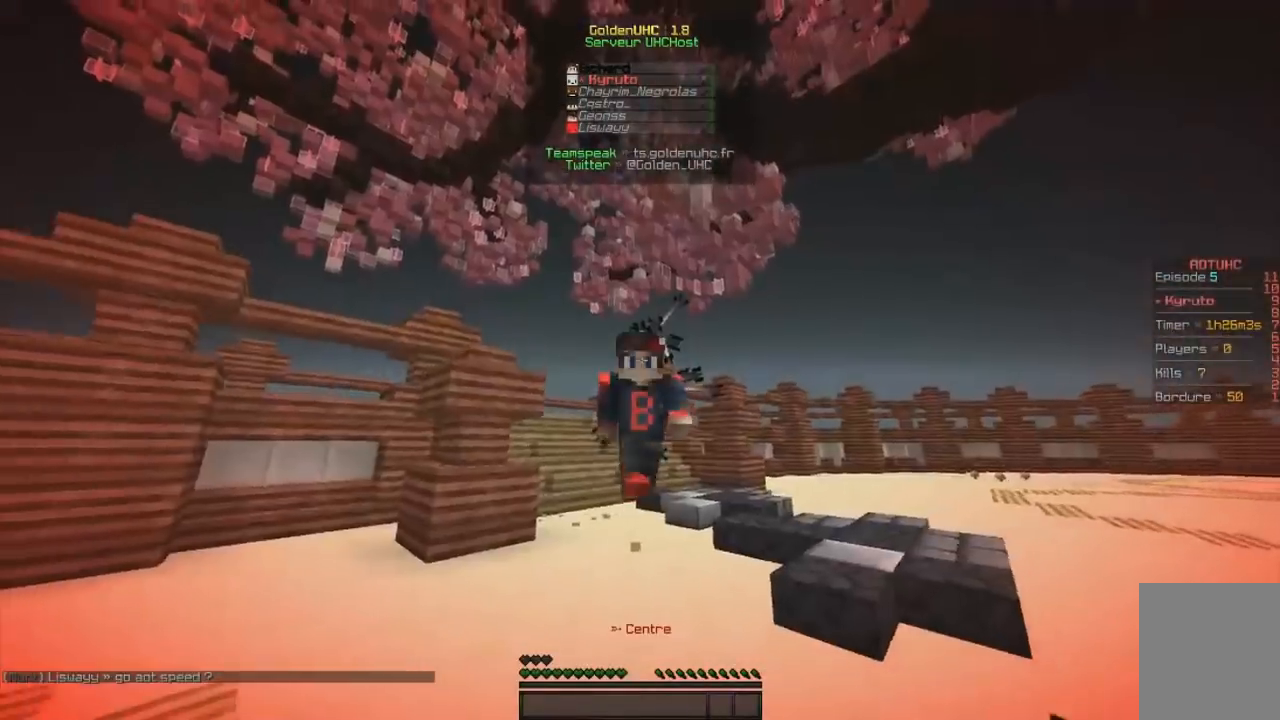
{"keys": ["z"], "mouse": ["left"], "events": [[50, "mouse_left", "down"], [116, "mouse_left", "up"], [183, "mouse_left", "down"], [267, "mouse_left", "up"], [350, "mouse_left", "down"]]}
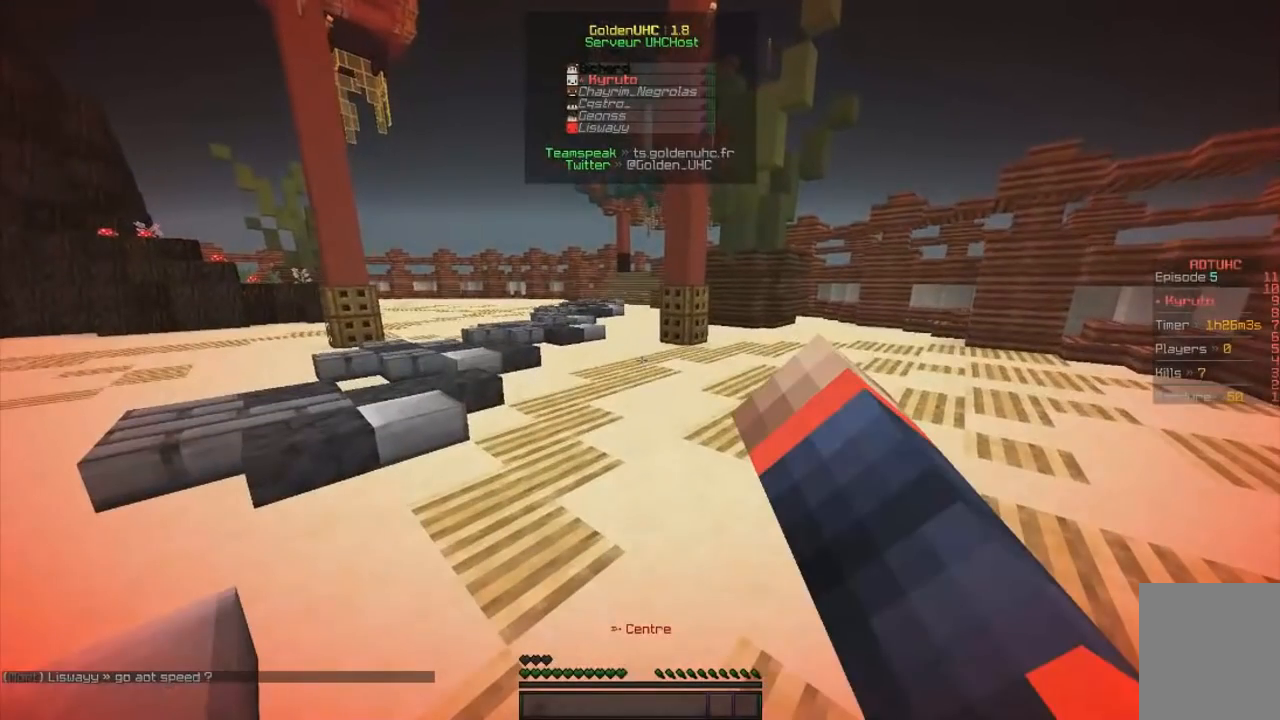
{"keys": ["z"], "mouse": ["left"], "events": []}